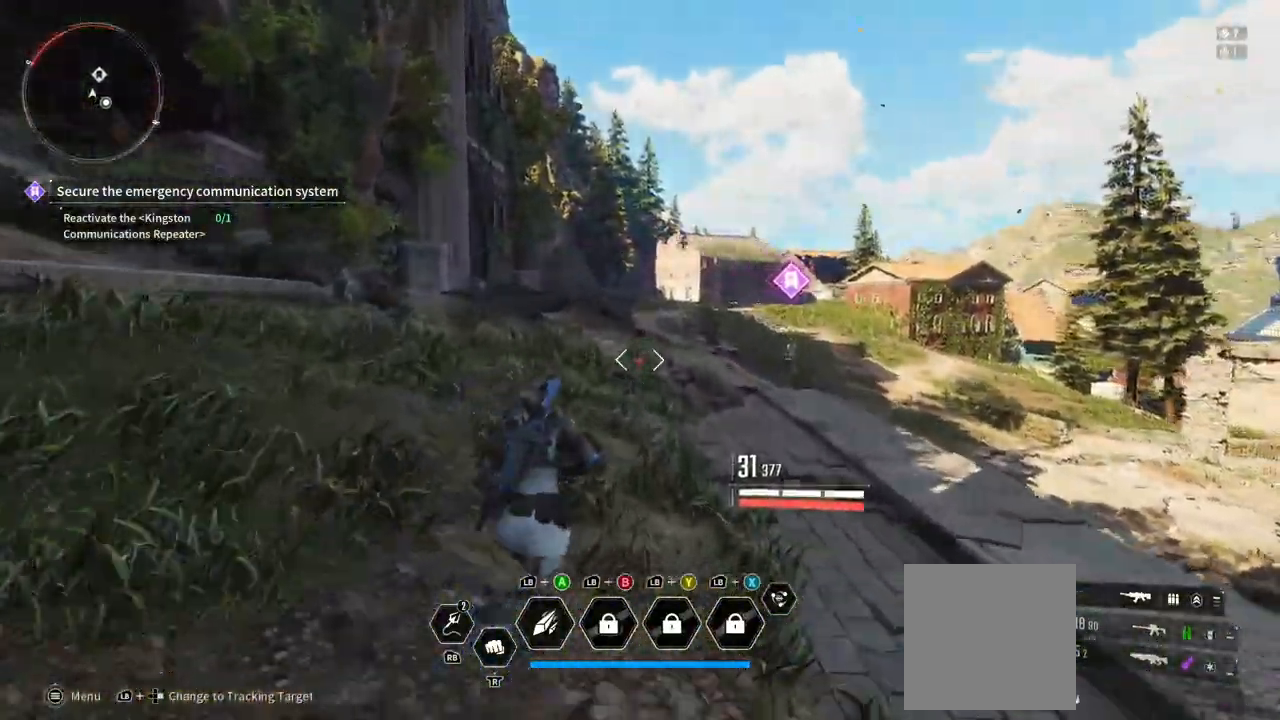
Gameplay with a controller (Xbox layout); each line is a JSON object with the inputs held at the frame after it (dt_ms = milliseconds from this image to that frame). "button_events" lists button changes between this image and that frame as [ms after this image, input, new state], when the widget could be followed in between (sticks are given only as held states). Not read: DPAD_LEFT DPAD_UP HOME SELECT START.
{"dt_ms": 500, "buttons": [], "left_stick": "up", "right_stick": "center"}
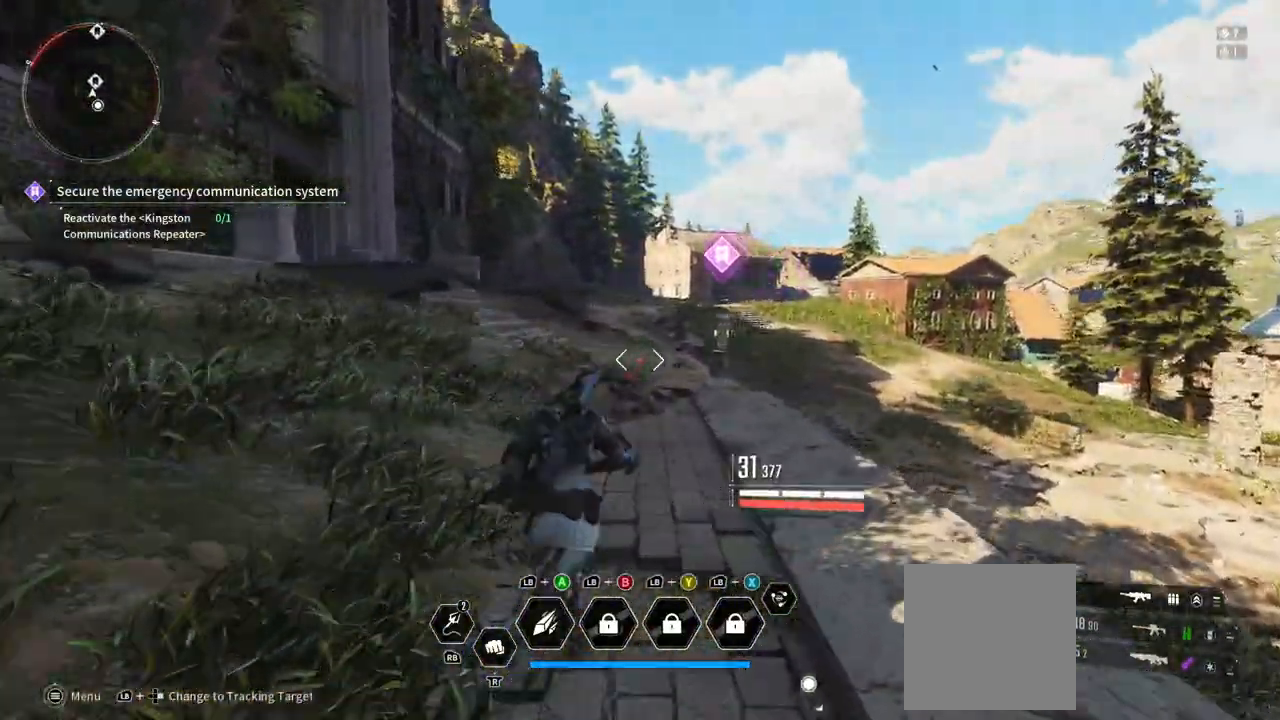
{"dt_ms": 500, "buttons": [], "left_stick": "up-right", "right_stick": "down"}
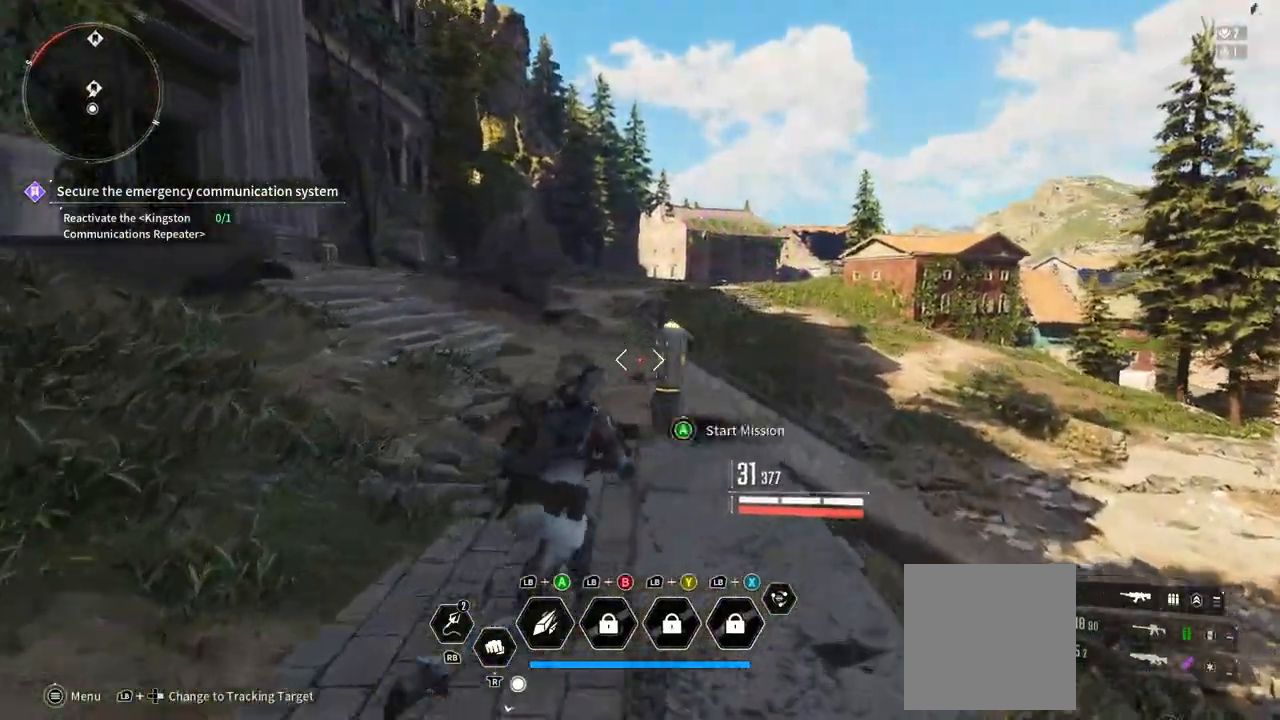
{"dt_ms": 1000, "buttons": [], "left_stick": "center", "right_stick": "center", "button_events": []}
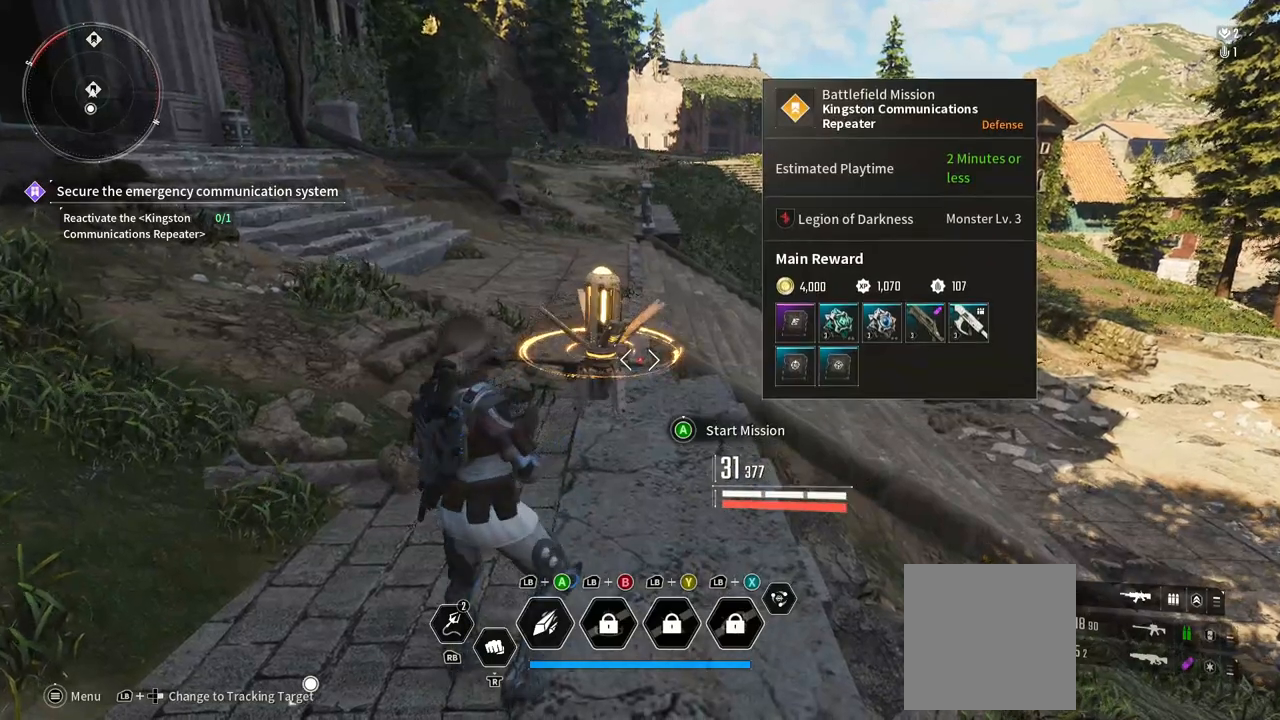
{"dt_ms": 500, "buttons": ["A"], "left_stick": "center", "right_stick": "center", "button_events": [[400, "A", "down"]]}
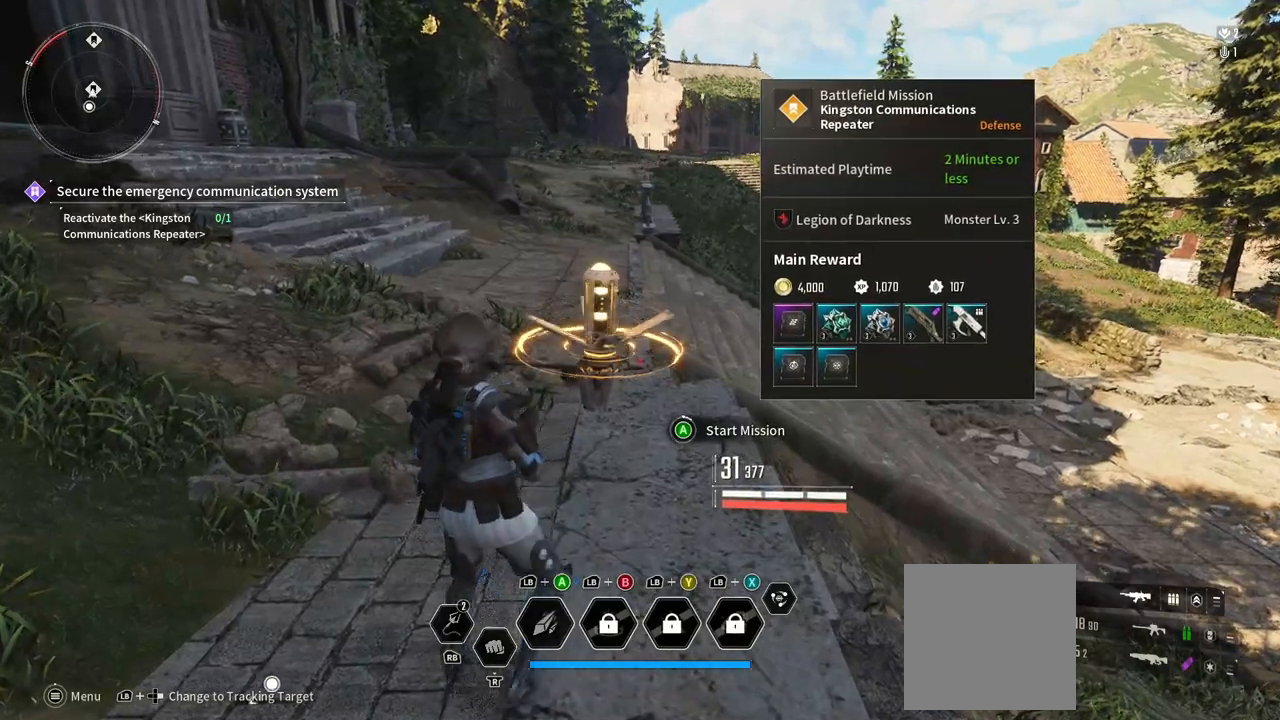
{"dt_ms": 500, "buttons": ["A"], "left_stick": "center", "right_stick": "center", "button_events": []}
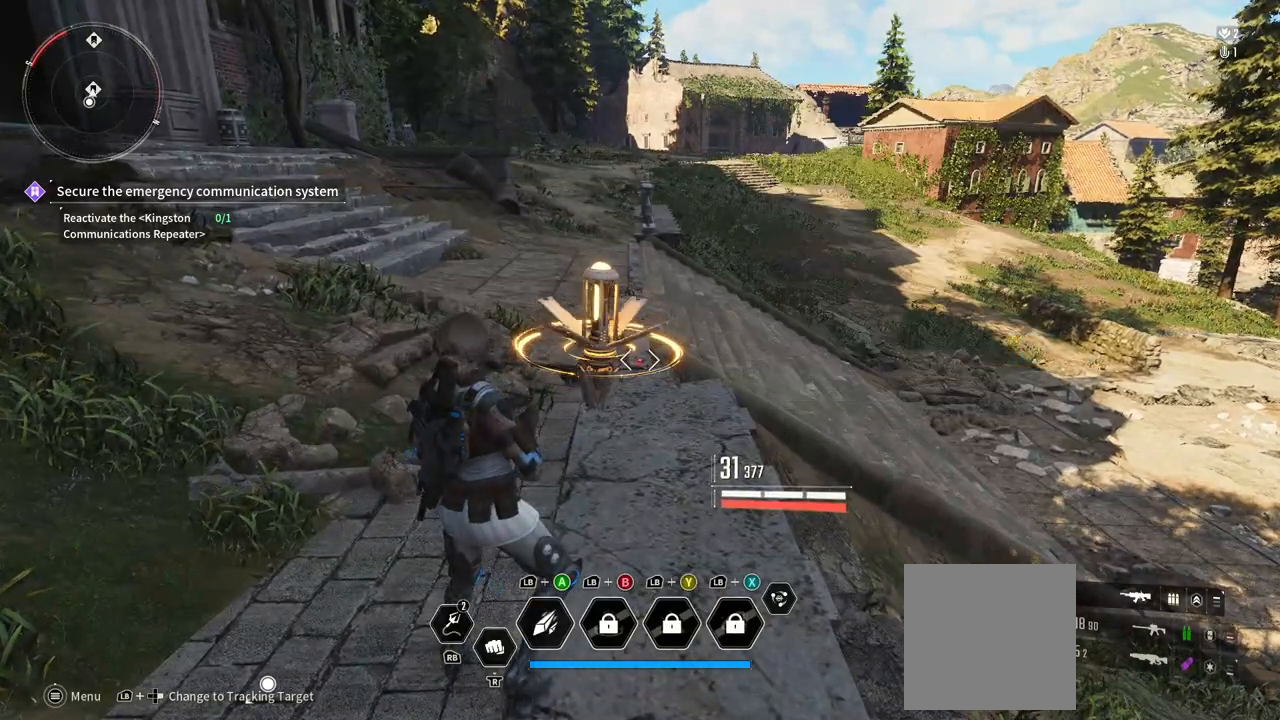
{"dt_ms": 500, "buttons": [], "left_stick": "center", "right_stick": "center", "button_events": [[417, "A", "up"]]}
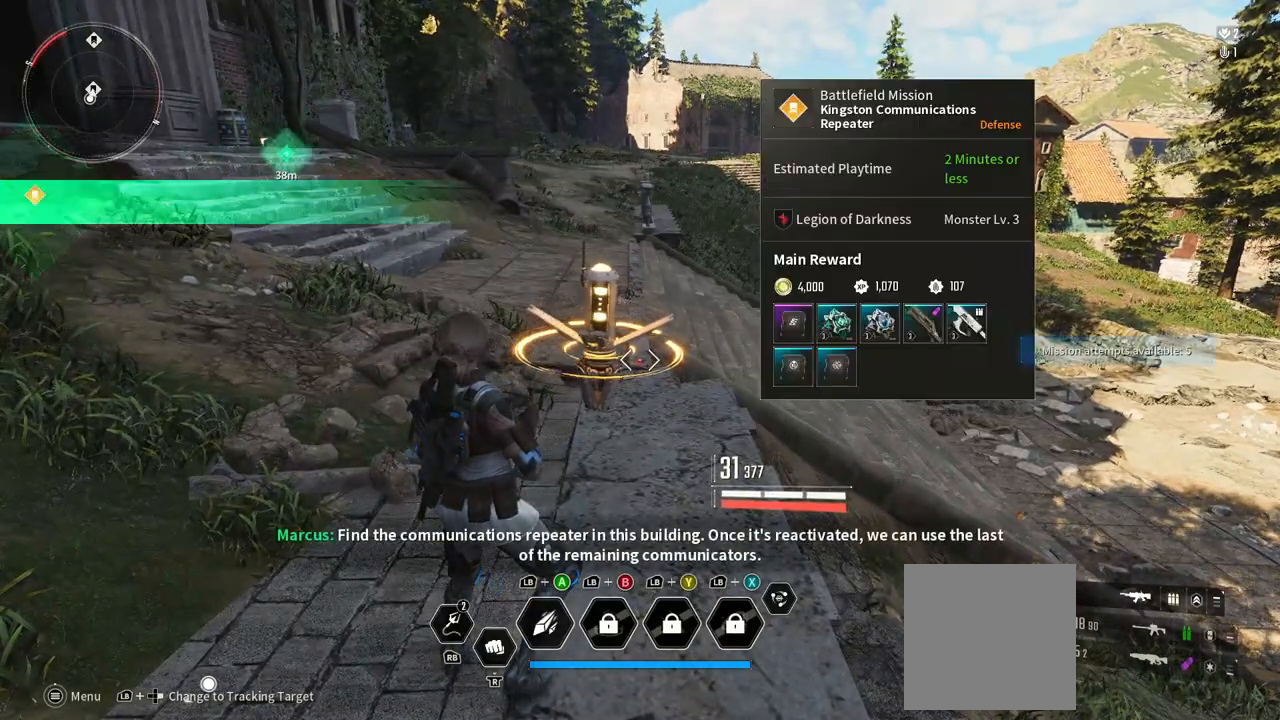
{"dt_ms": 500, "buttons": [], "left_stick": "center", "right_stick": "center", "button_events": []}
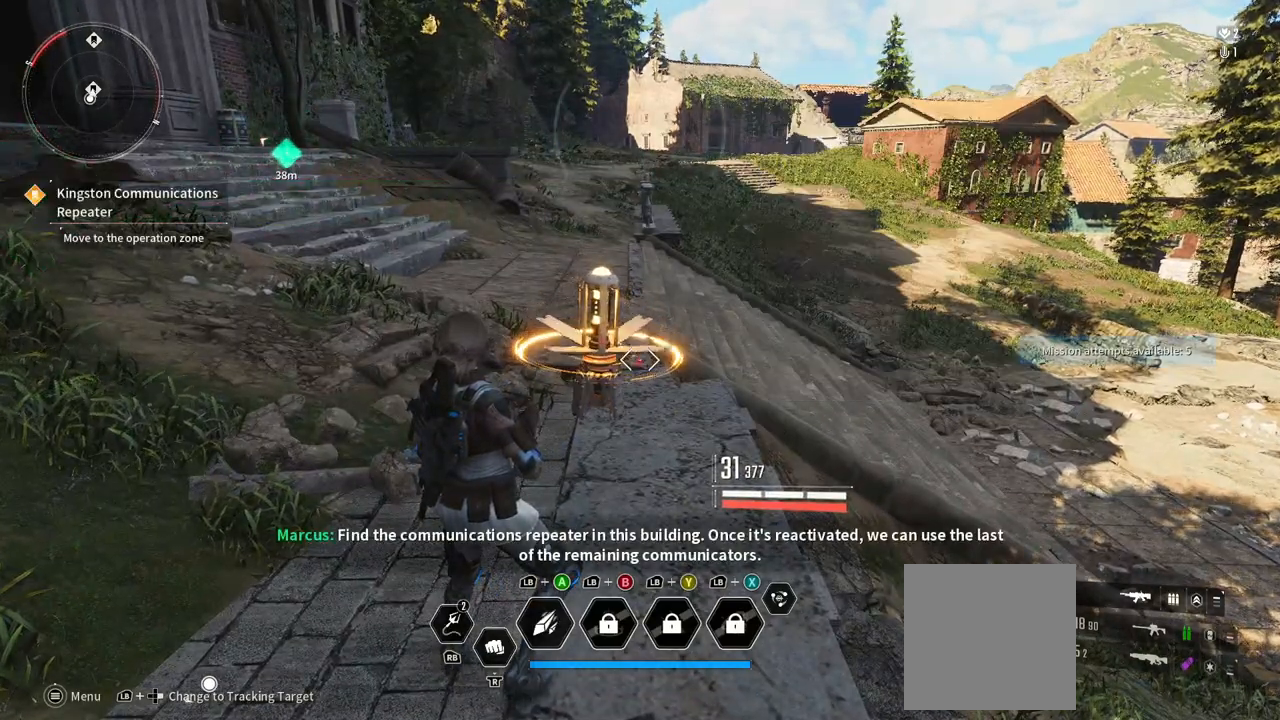
{"dt_ms": 500, "buttons": [], "left_stick": "center", "right_stick": "center", "button_events": []}
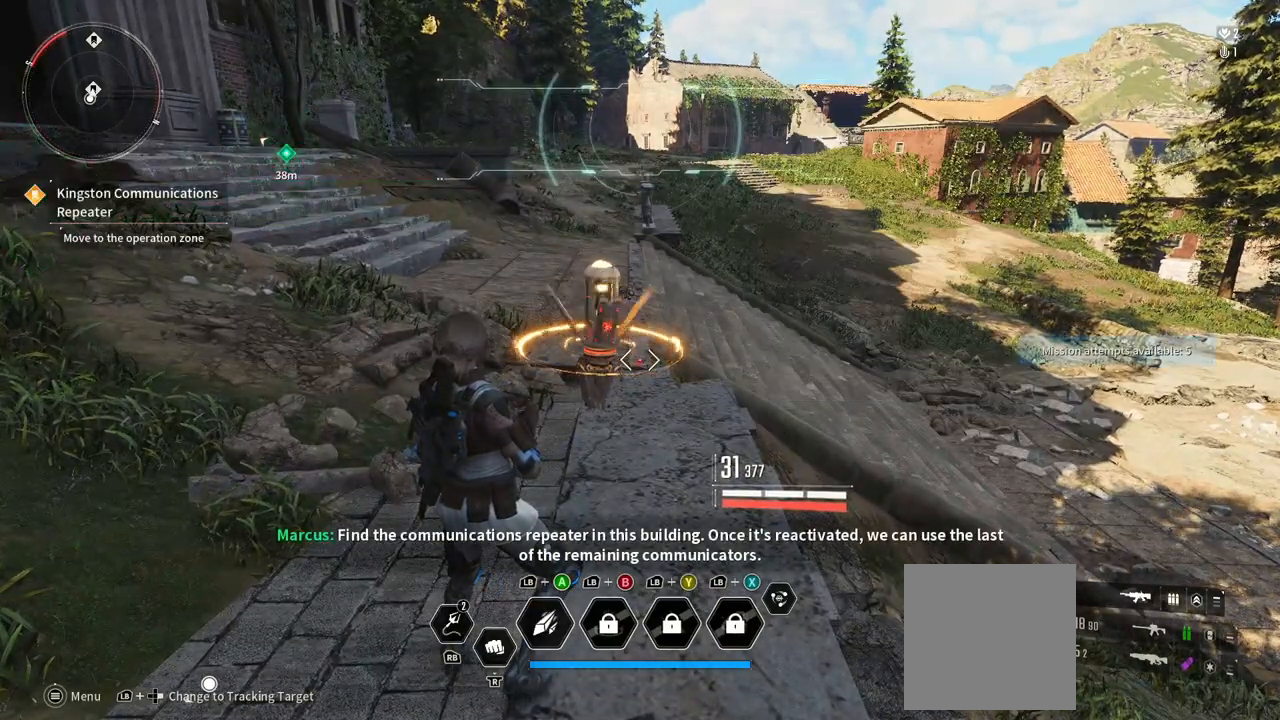
{"dt_ms": 500, "buttons": [], "left_stick": "center", "right_stick": "center", "button_events": []}
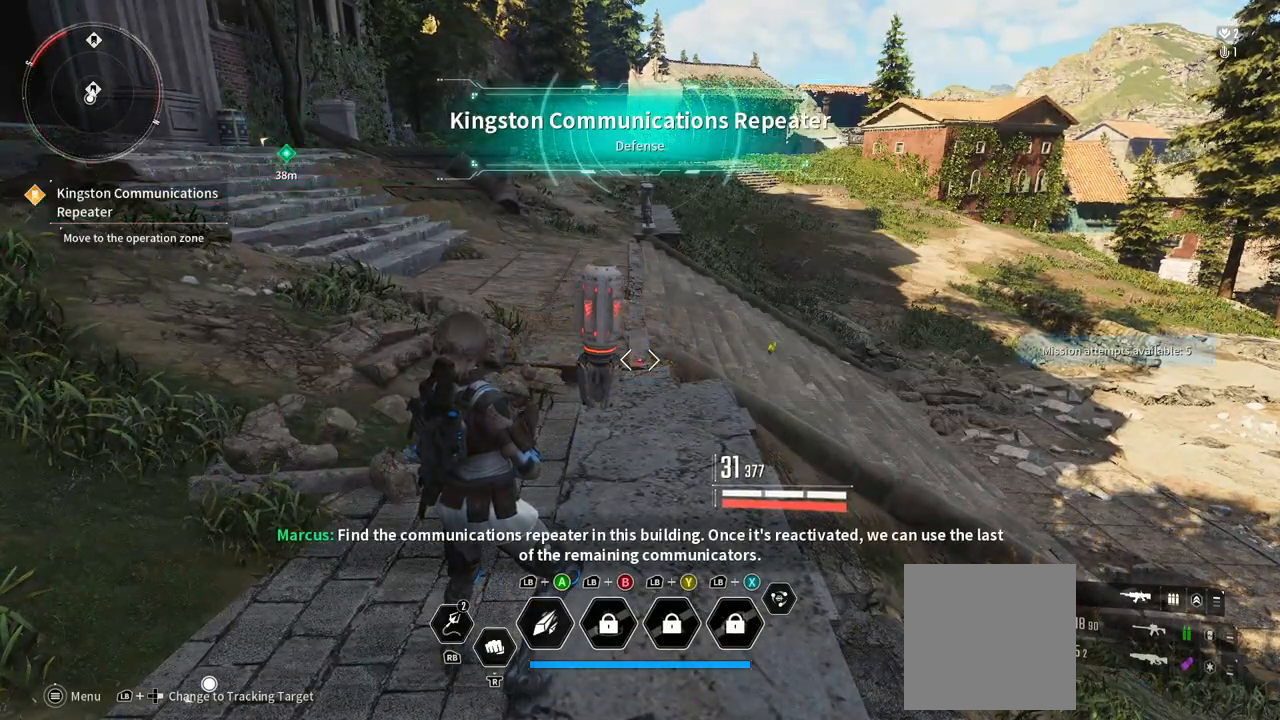
{"dt_ms": 500, "buttons": [], "left_stick": "up", "right_stick": "left", "button_events": []}